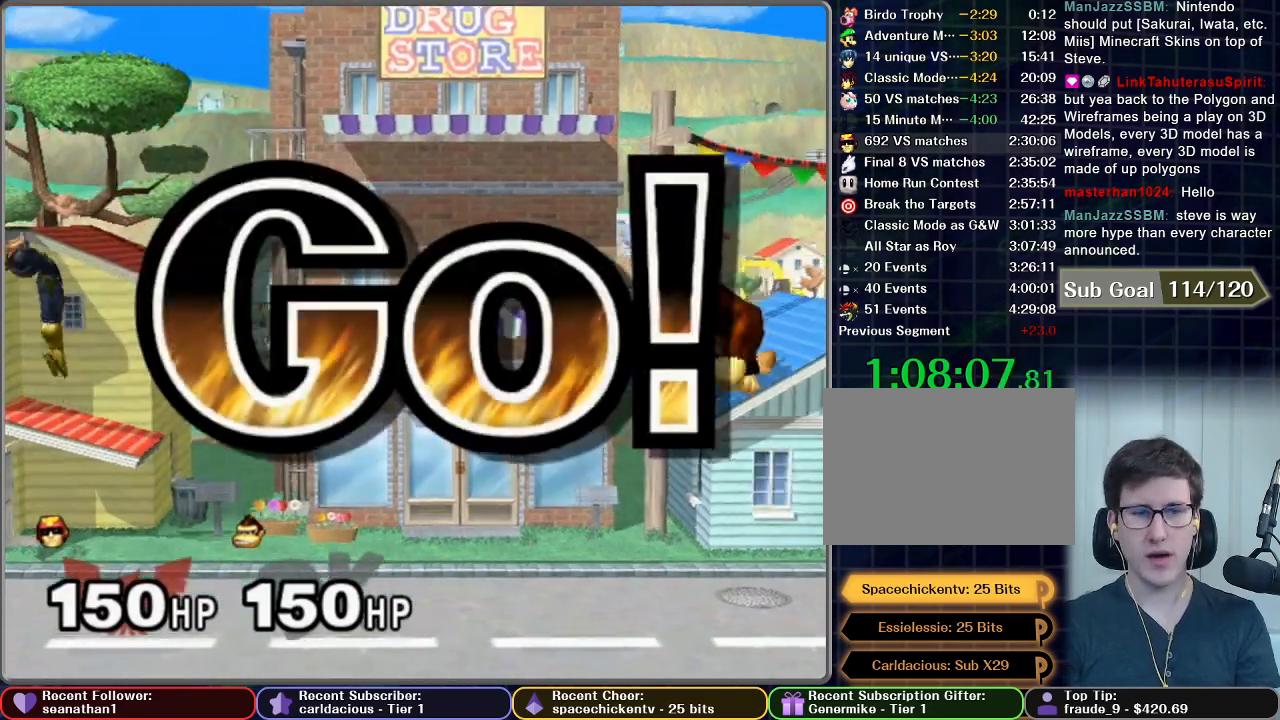
Gameplay with a controller (Nintendo layout); each line is a JSON object with the inputs held at the frame after it. "button_events" lists button changes between this image and that frame as [ms after this image, input, new state], when the widget could be followed in between (sticks are given only as held states). Not read: L3 R3.
{"buttons": [], "left_stick": "left", "right_stick": "center", "button_events": [[200, "X", "up"]]}
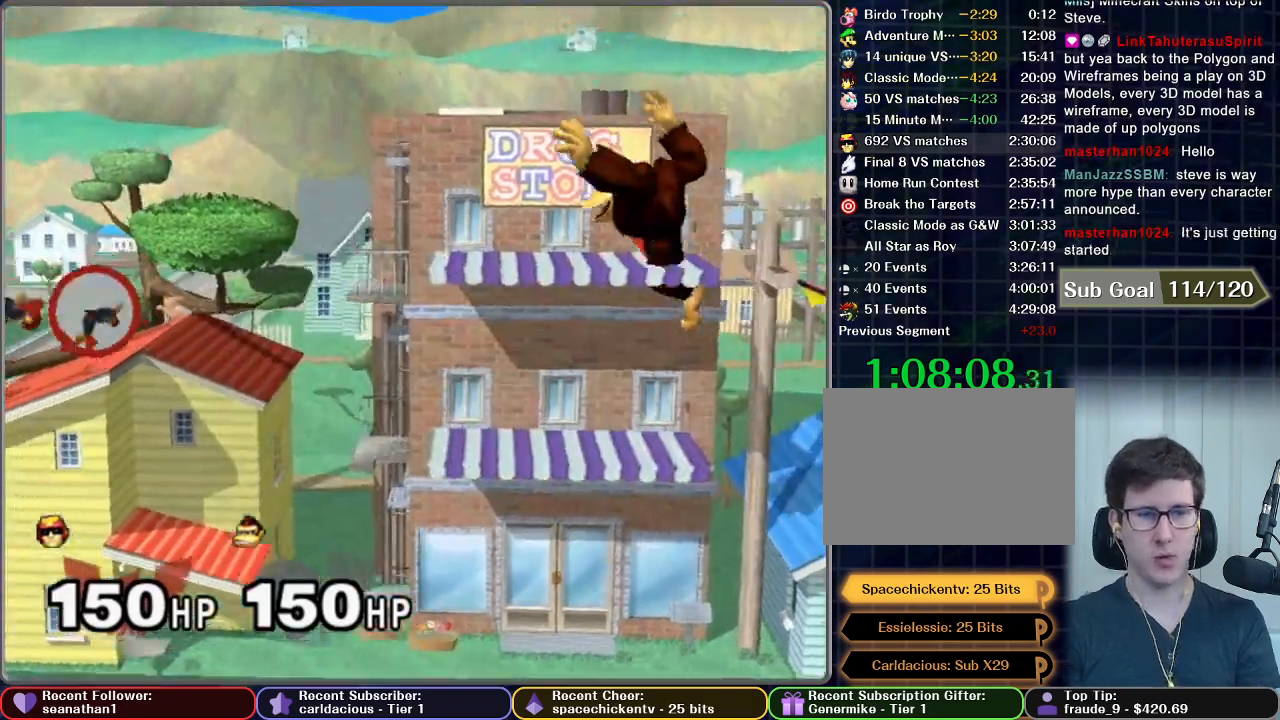
{"buttons": [], "left_stick": "center", "right_stick": "center", "button_events": []}
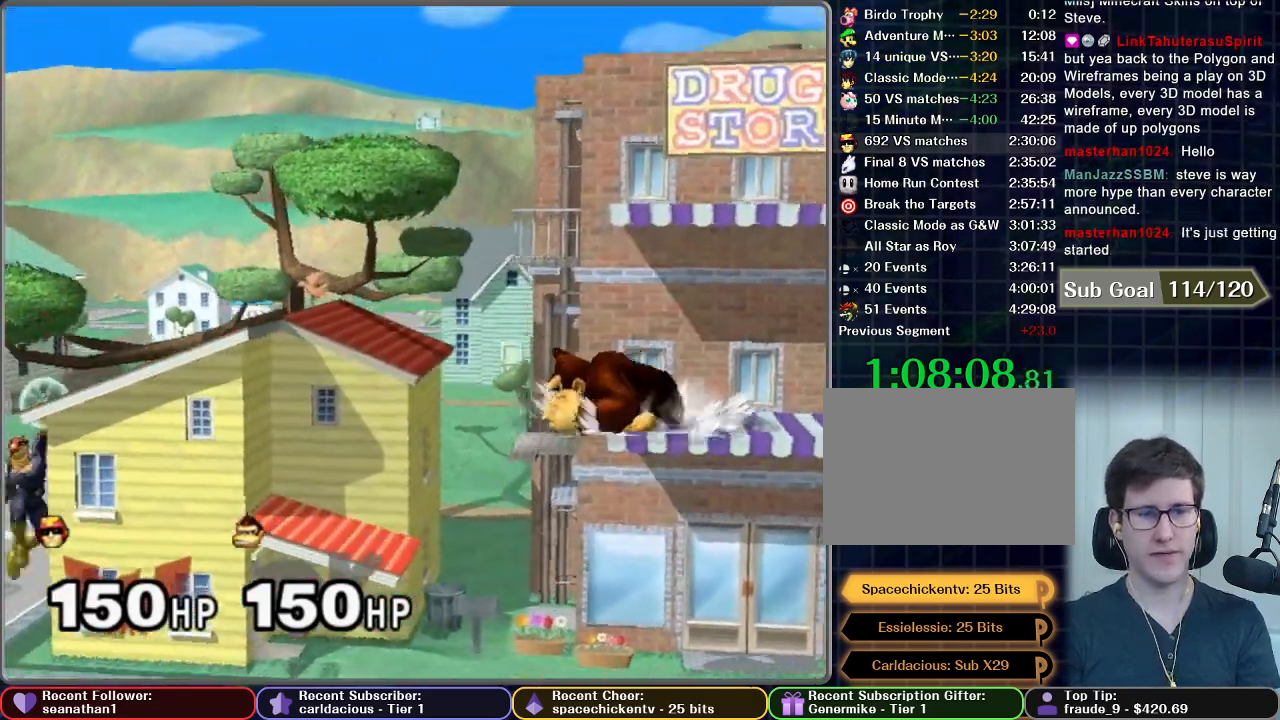
{"buttons": [], "left_stick": "center", "right_stick": "center", "button_events": []}
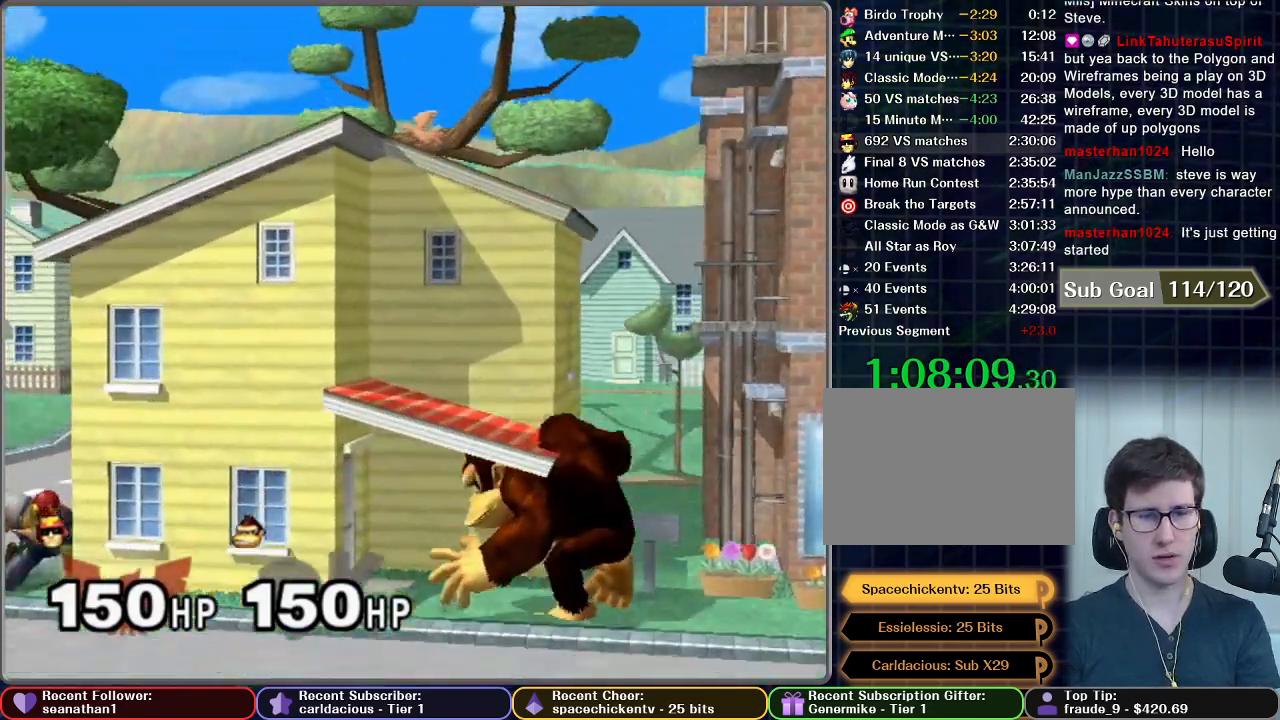
{"buttons": [], "left_stick": "left", "right_stick": "center", "button_events": []}
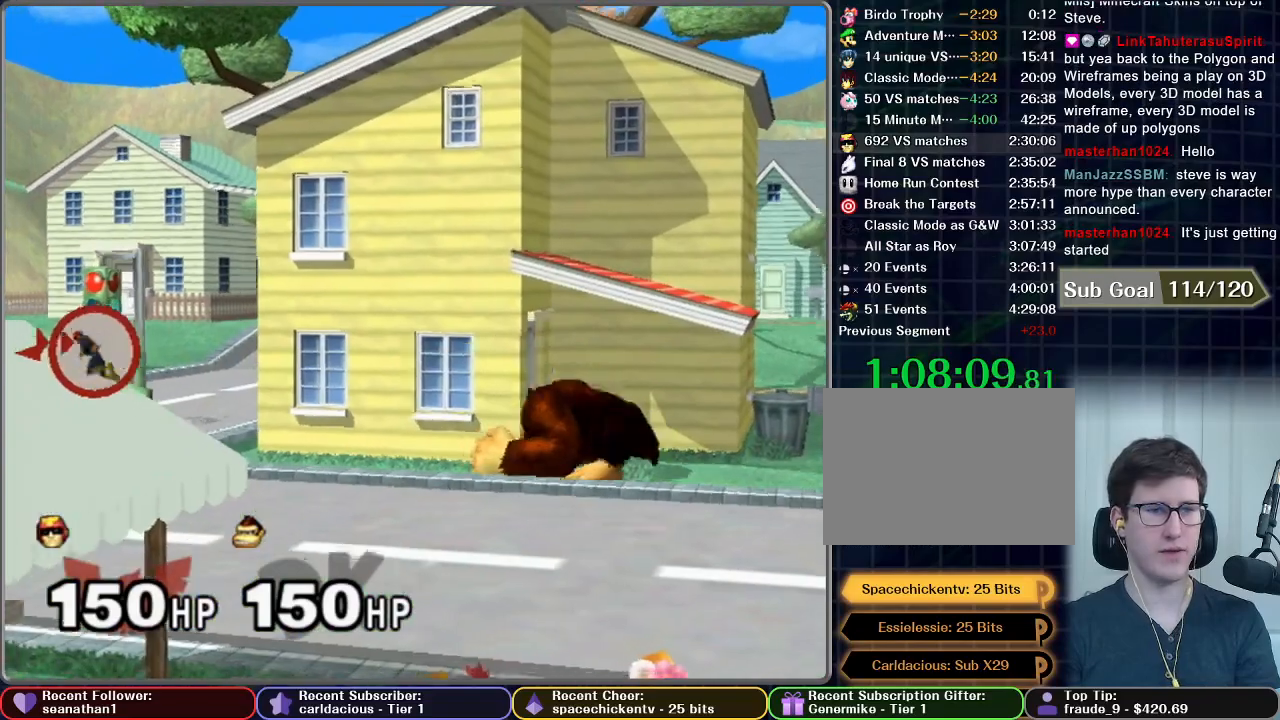
{"buttons": [], "left_stick": "left", "right_stick": "center", "button_events": []}
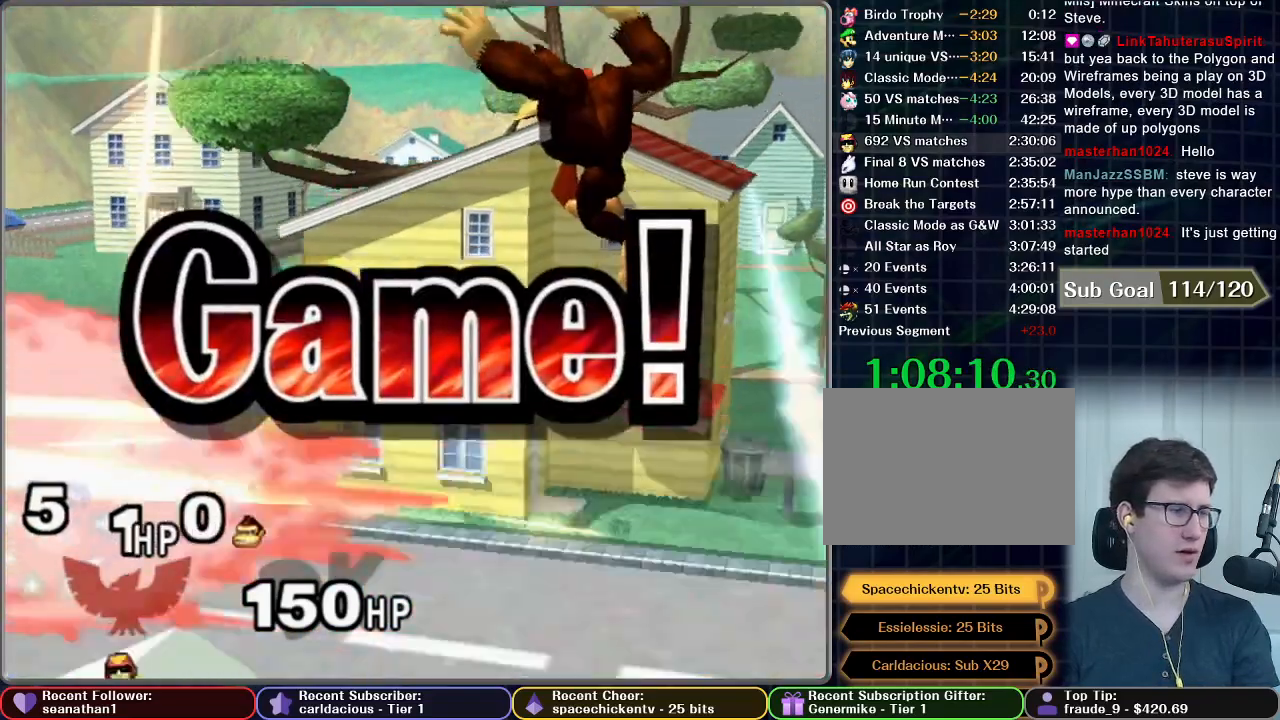
{"buttons": [], "left_stick": "center", "right_stick": "center", "button_events": []}
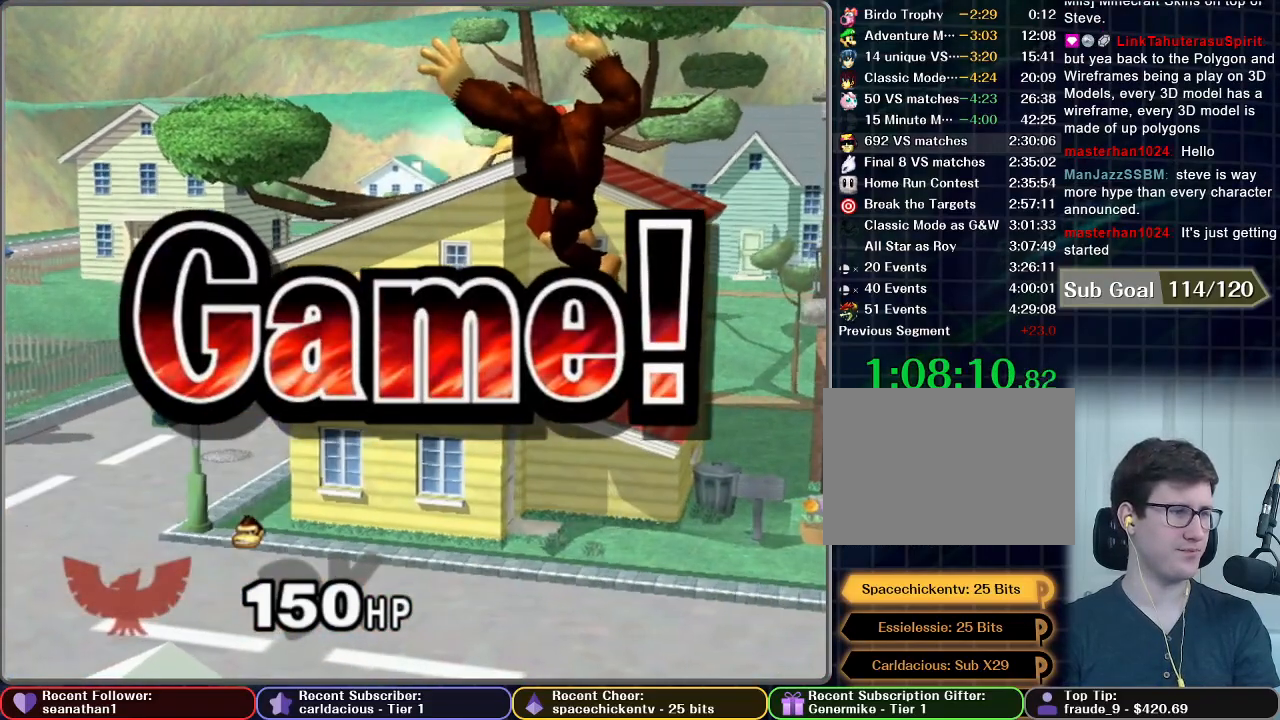
{"buttons": [], "left_stick": "center", "right_stick": "center", "button_events": []}
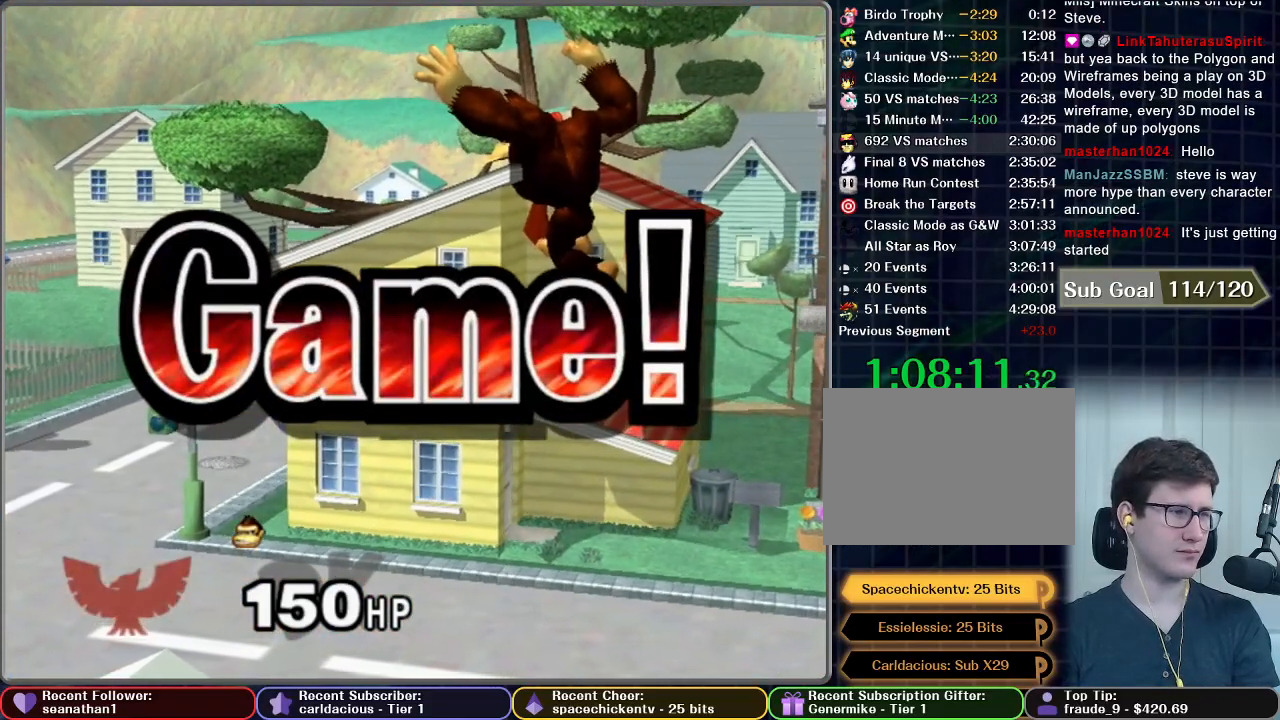
{"buttons": ["START"], "left_stick": "center", "right_stick": "center", "button_events": [[33, "START", "down"], [184, "START", "up"], [250, "START", "down"], [384, "START", "up"], [451, "START", "down"]]}
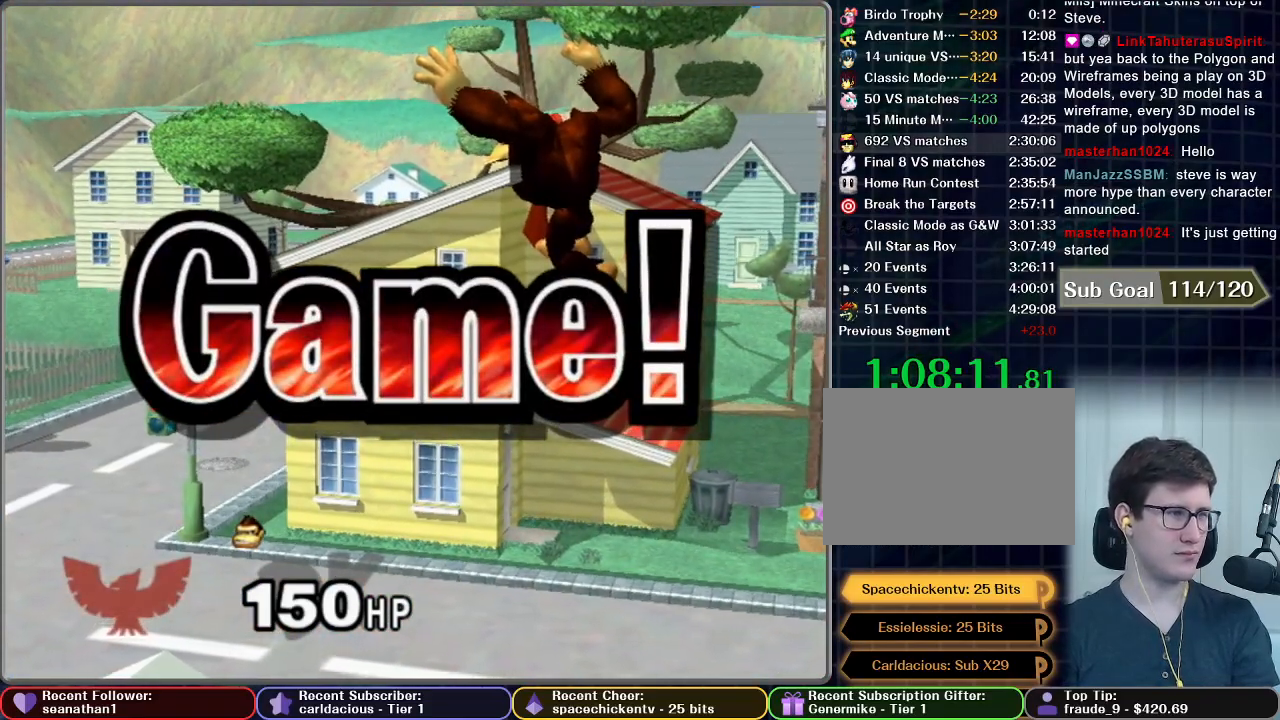
{"buttons": [], "left_stick": "center", "right_stick": "center", "button_events": [[66, "START", "up"], [150, "START", "down"], [250, "START", "up"], [350, "START", "down"], [467, "START", "up"]]}
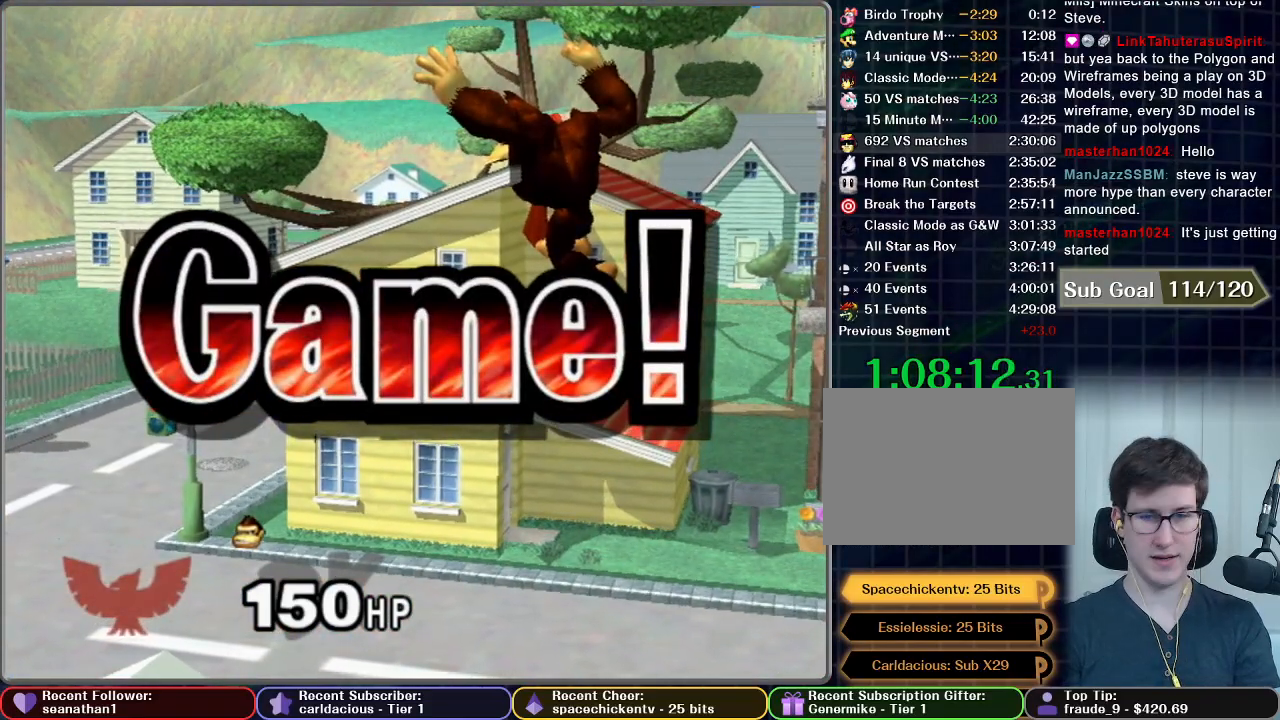
{"buttons": ["START"], "left_stick": "center", "right_stick": "center", "button_events": [[50, "START", "down"], [184, "START", "up"], [267, "START", "down"], [384, "START", "up"], [451, "START", "down"]]}
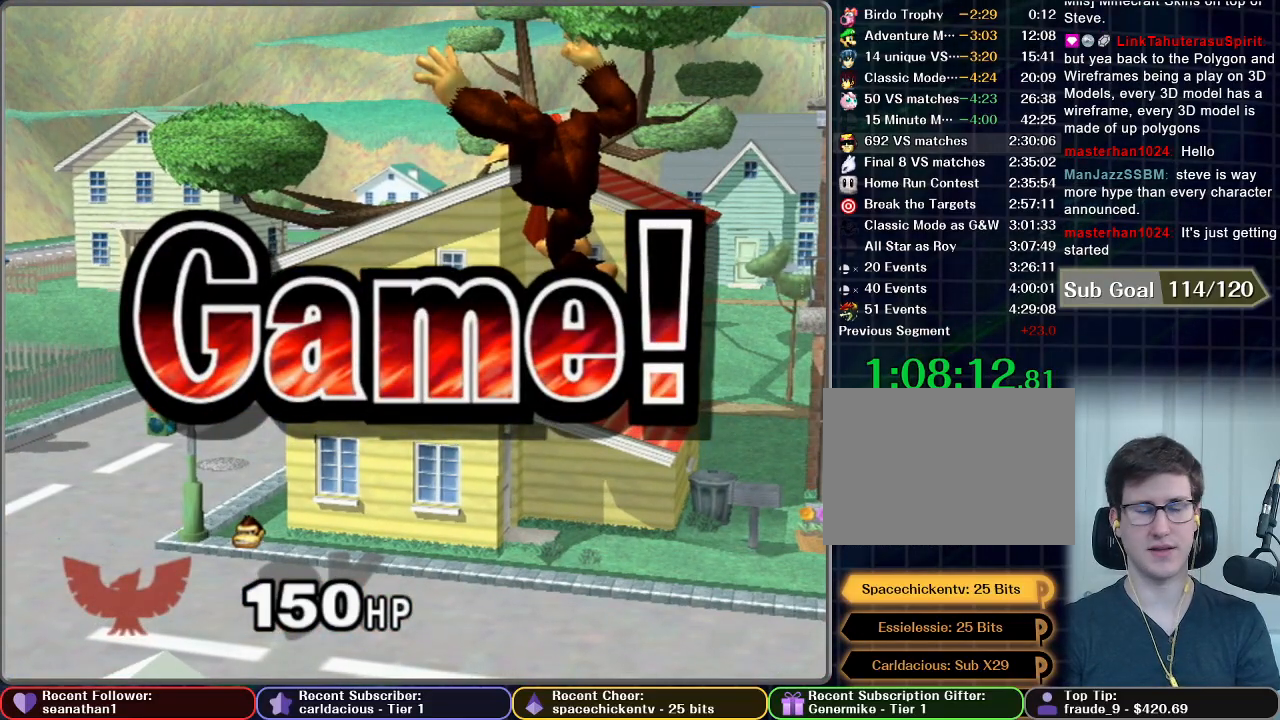
{"buttons": [], "left_stick": "center", "right_stick": "center", "button_events": [[50, "START", "up"], [150, "START", "down"], [250, "START", "up"], [350, "START", "down"], [450, "START", "up"]]}
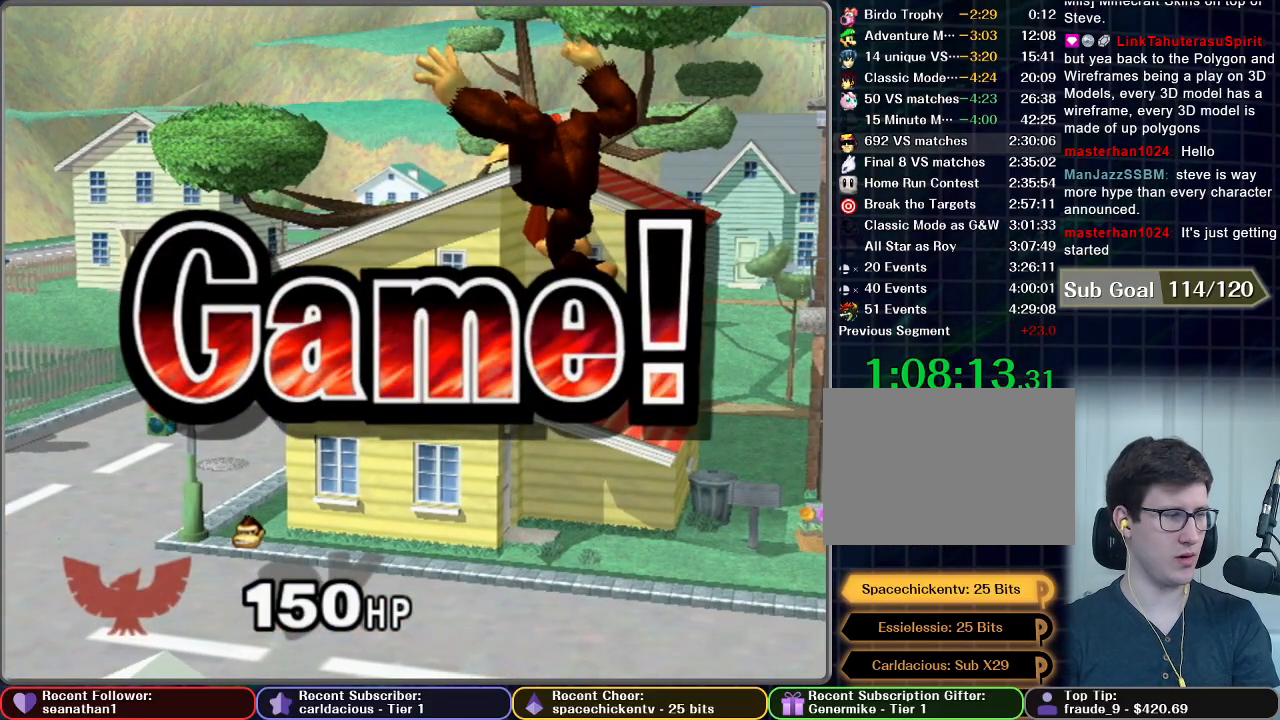
{"buttons": ["START"], "left_stick": "center", "right_stick": "center", "button_events": [[33, "START", "down"], [150, "START", "up"], [217, "START", "down"], [334, "START", "up"], [417, "START", "down"]]}
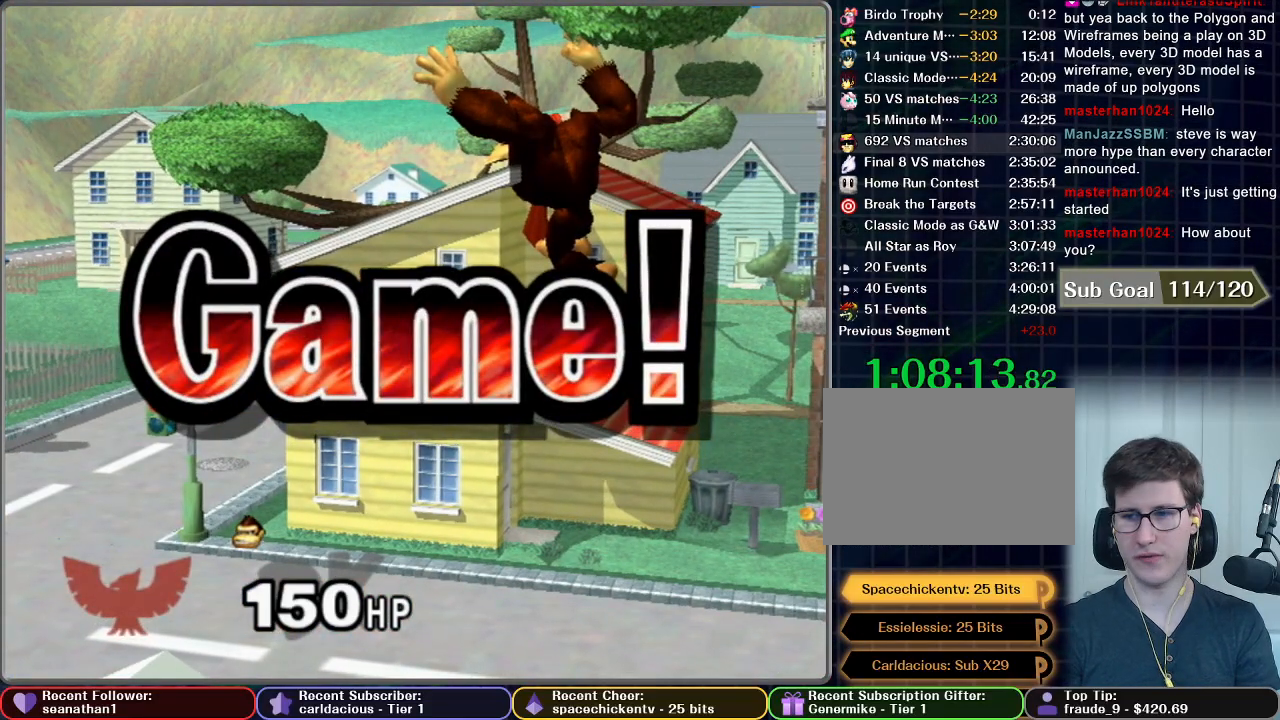
{"buttons": ["START"], "left_stick": "center", "right_stick": "center", "button_events": [[33, "START", "up"], [100, "START", "down"], [216, "START", "up"], [317, "START", "down"], [383, "START", "up"], [433, "START", "down"]]}
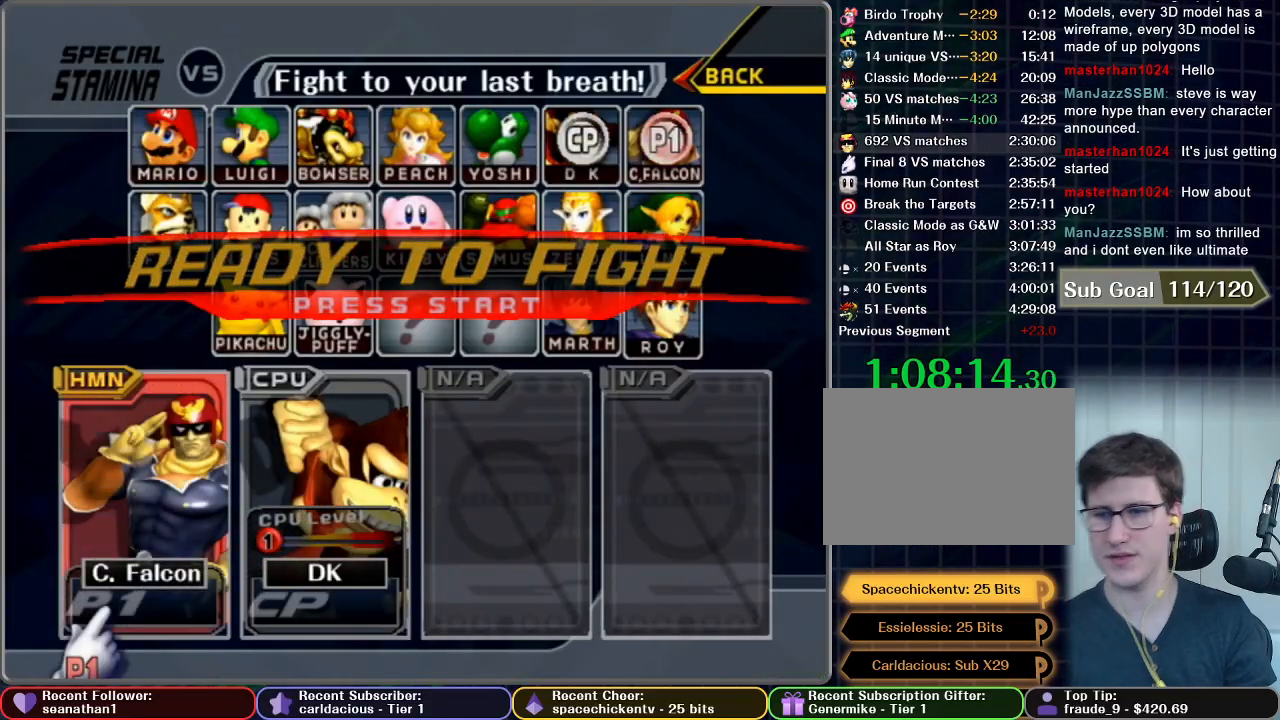
{"buttons": [], "left_stick": "center", "right_stick": "center", "button_events": [[317, "START", "up"]]}
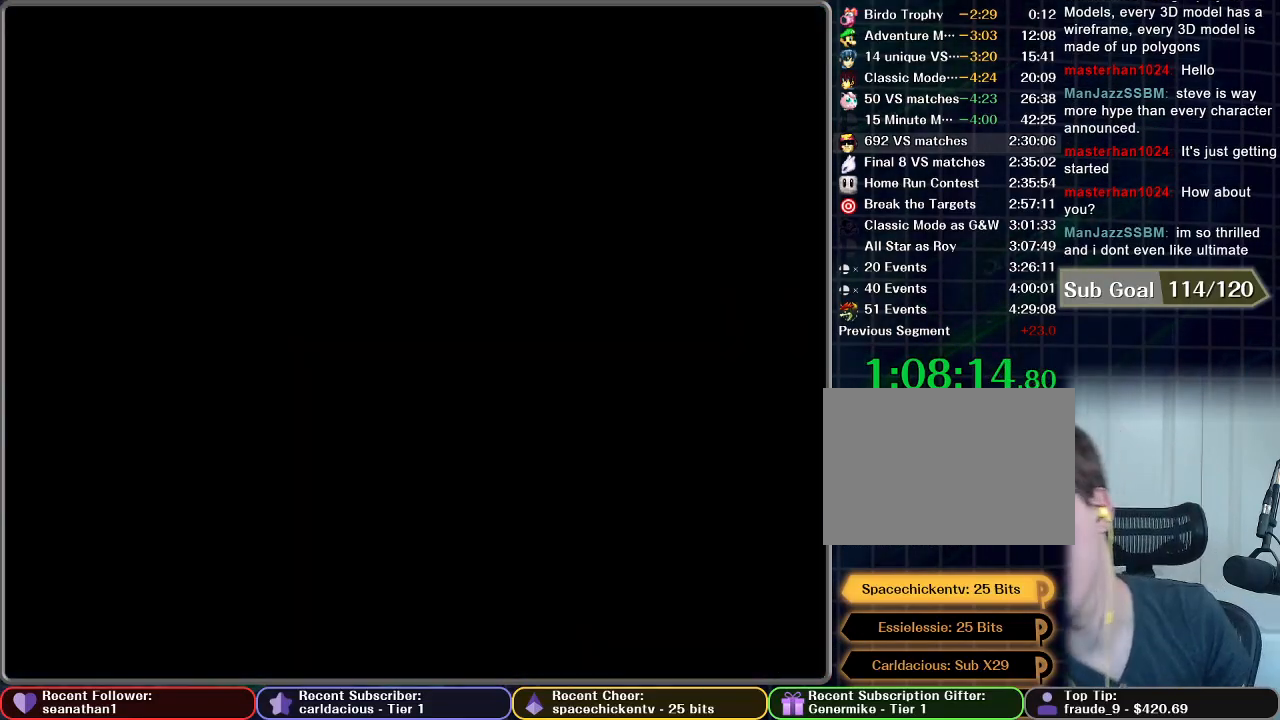
{"buttons": [], "left_stick": "center", "right_stick": "center", "button_events": []}
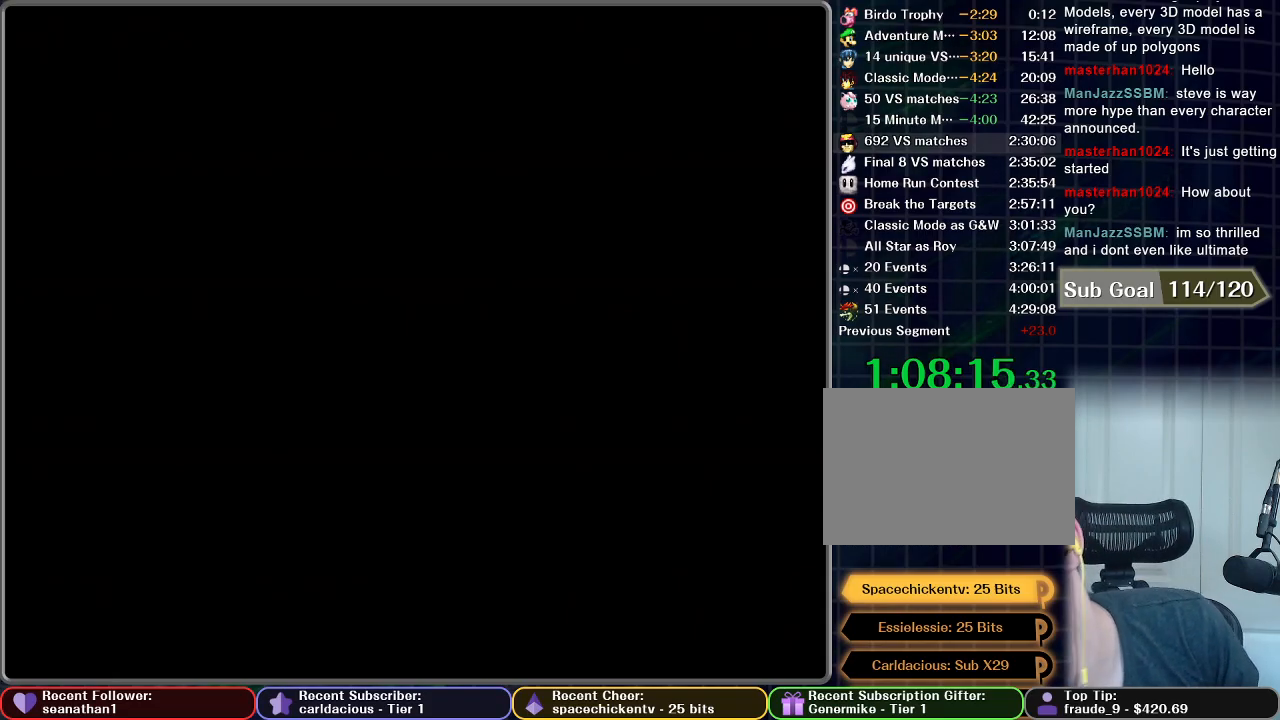
{"buttons": [], "left_stick": "center", "right_stick": "center", "button_events": []}
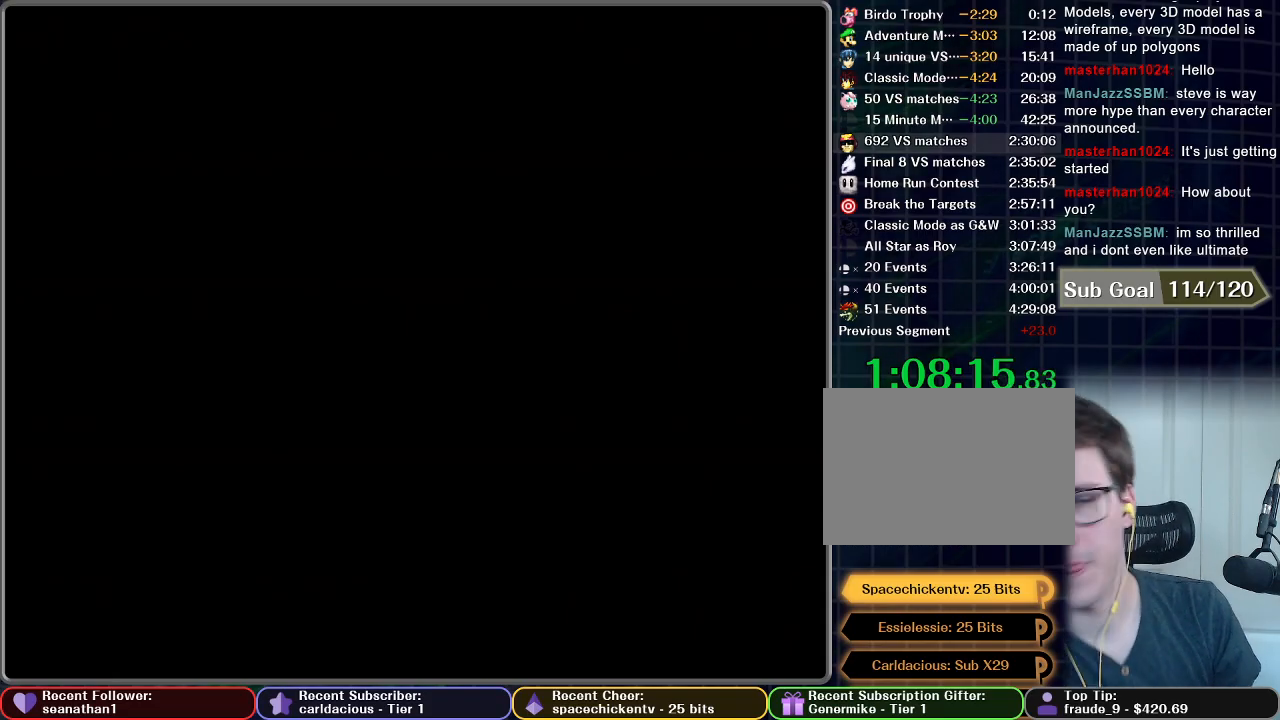
{"buttons": [], "left_stick": "center", "right_stick": "center", "button_events": []}
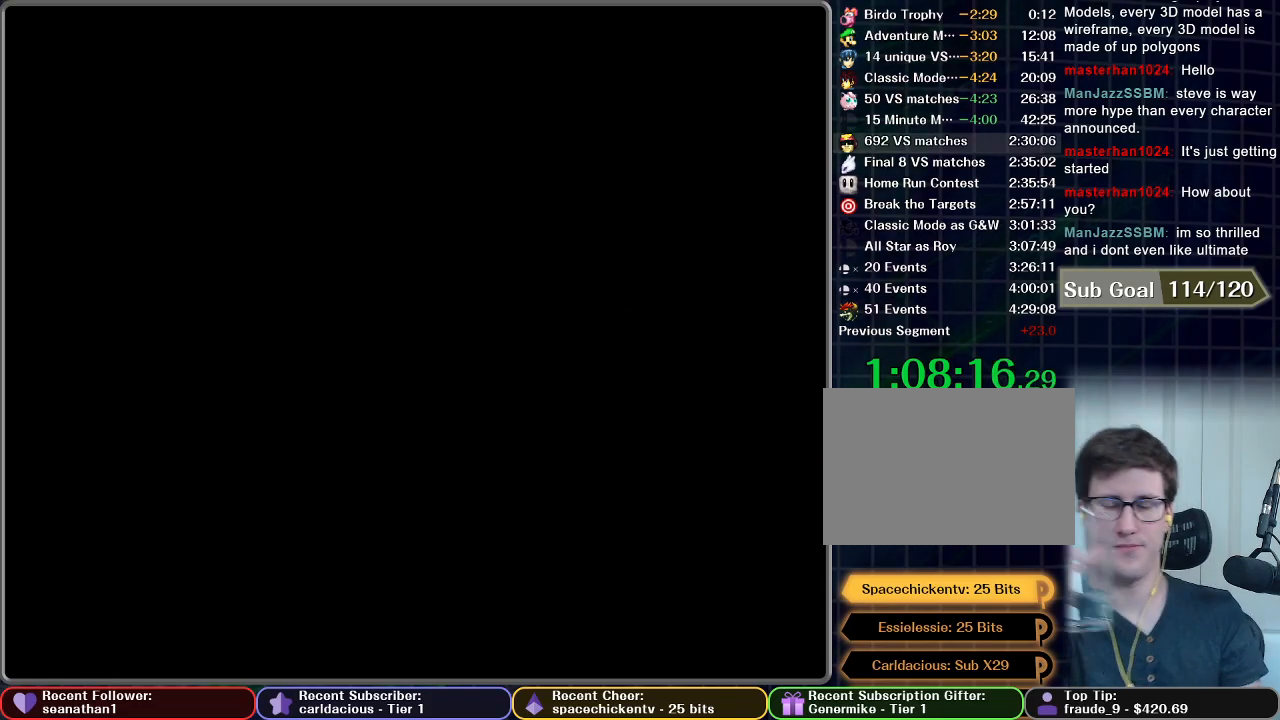
{"buttons": [], "left_stick": "center", "right_stick": "center", "button_events": []}
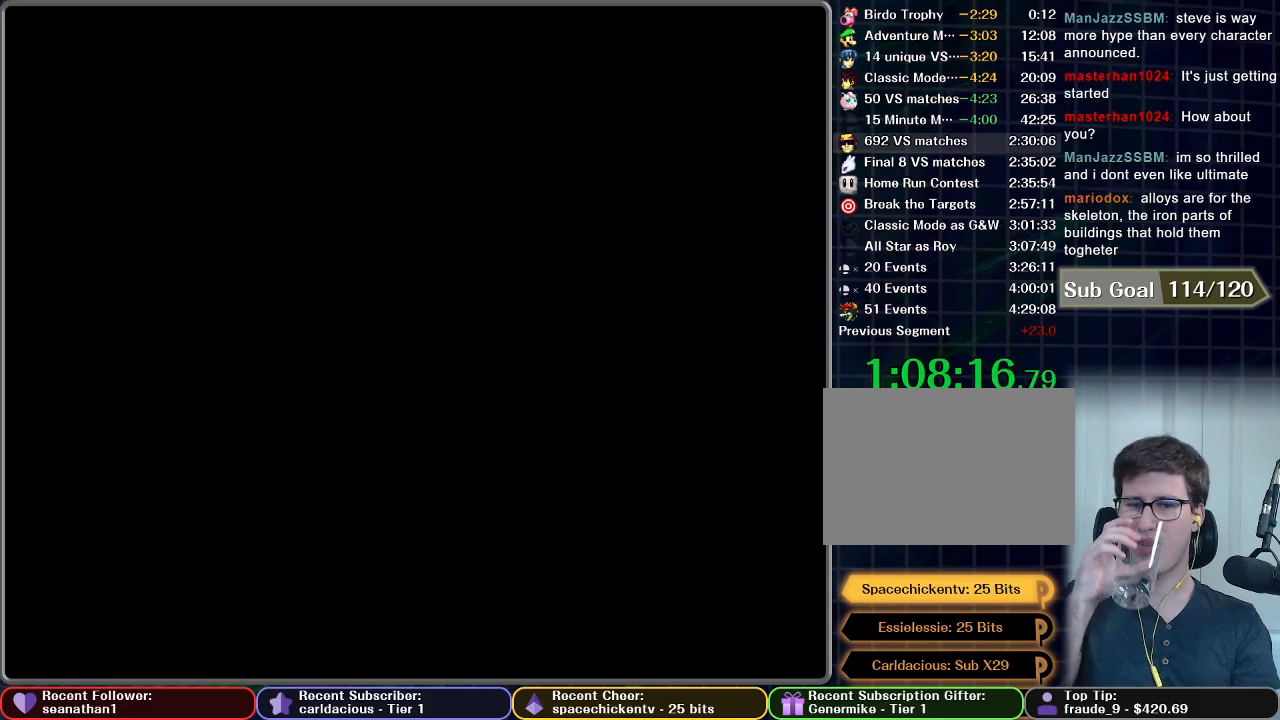
{"buttons": [], "left_stick": "center", "right_stick": "center", "button_events": []}
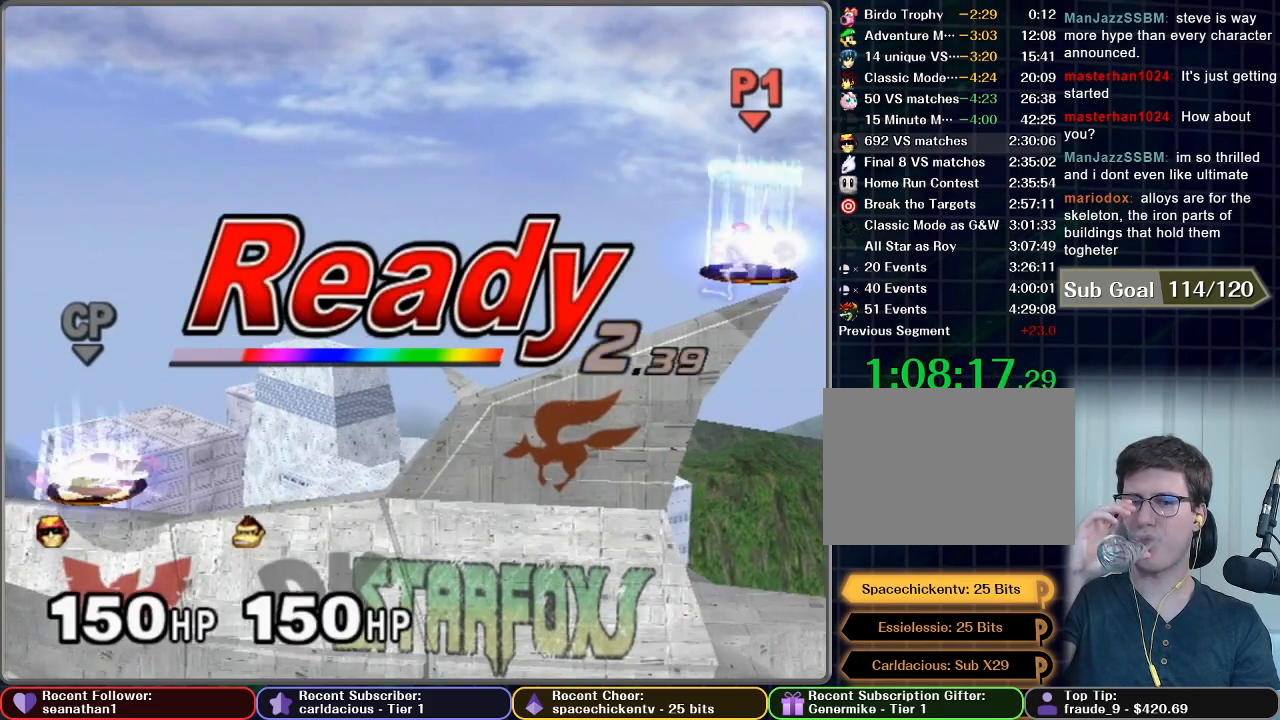
{"buttons": [], "left_stick": "center", "right_stick": "center", "button_events": []}
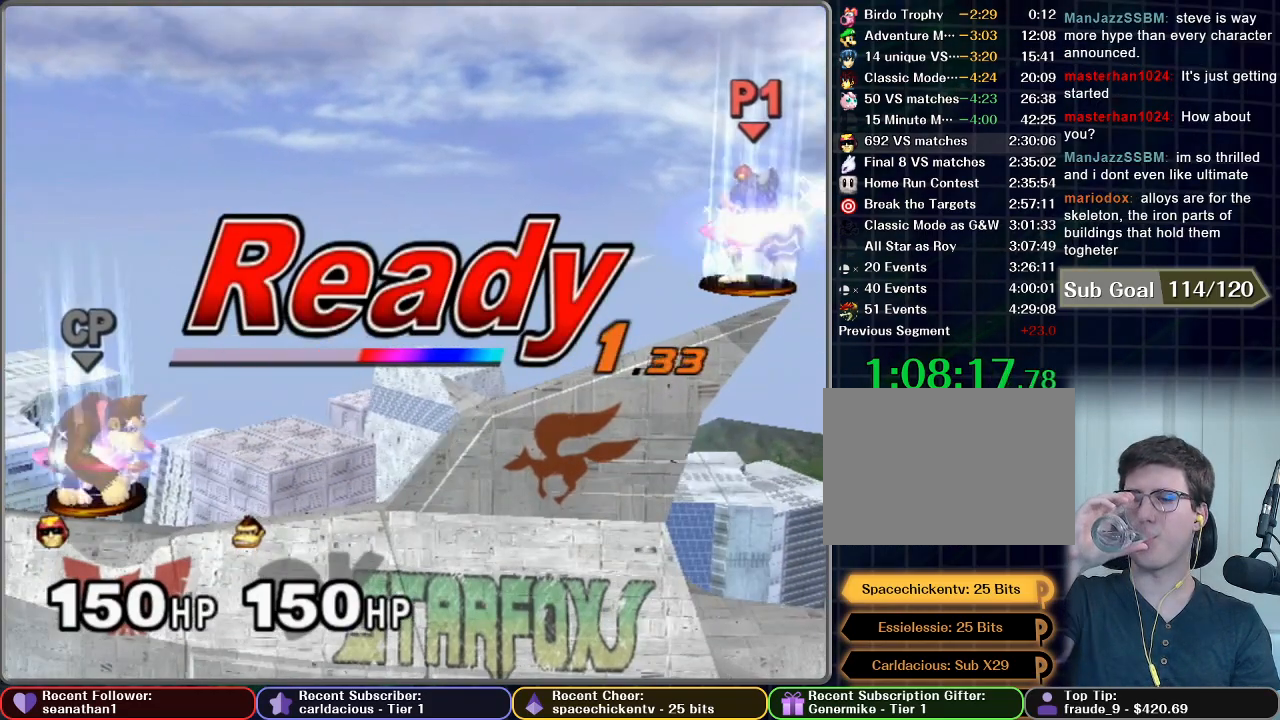
{"buttons": [], "left_stick": "center", "right_stick": "center", "button_events": []}
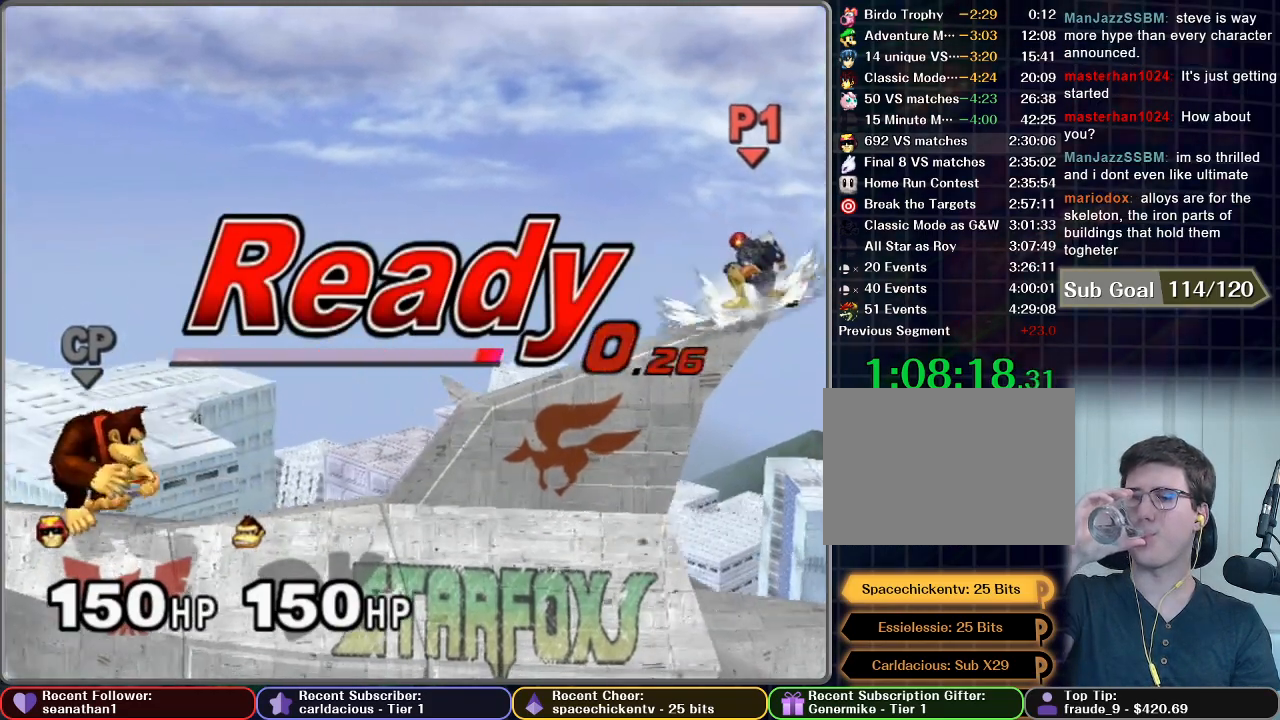
{"buttons": [], "left_stick": "down", "right_stick": "center", "button_events": []}
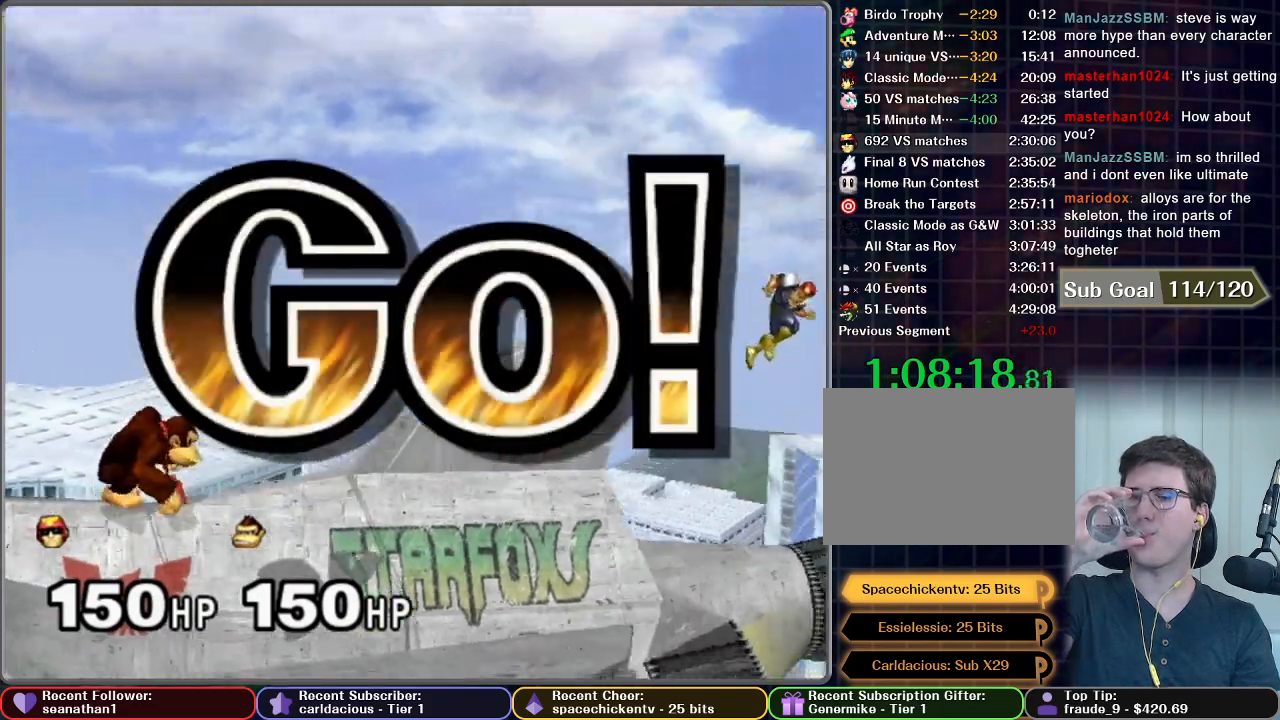
{"buttons": [], "left_stick": "right", "right_stick": "center", "button_events": []}
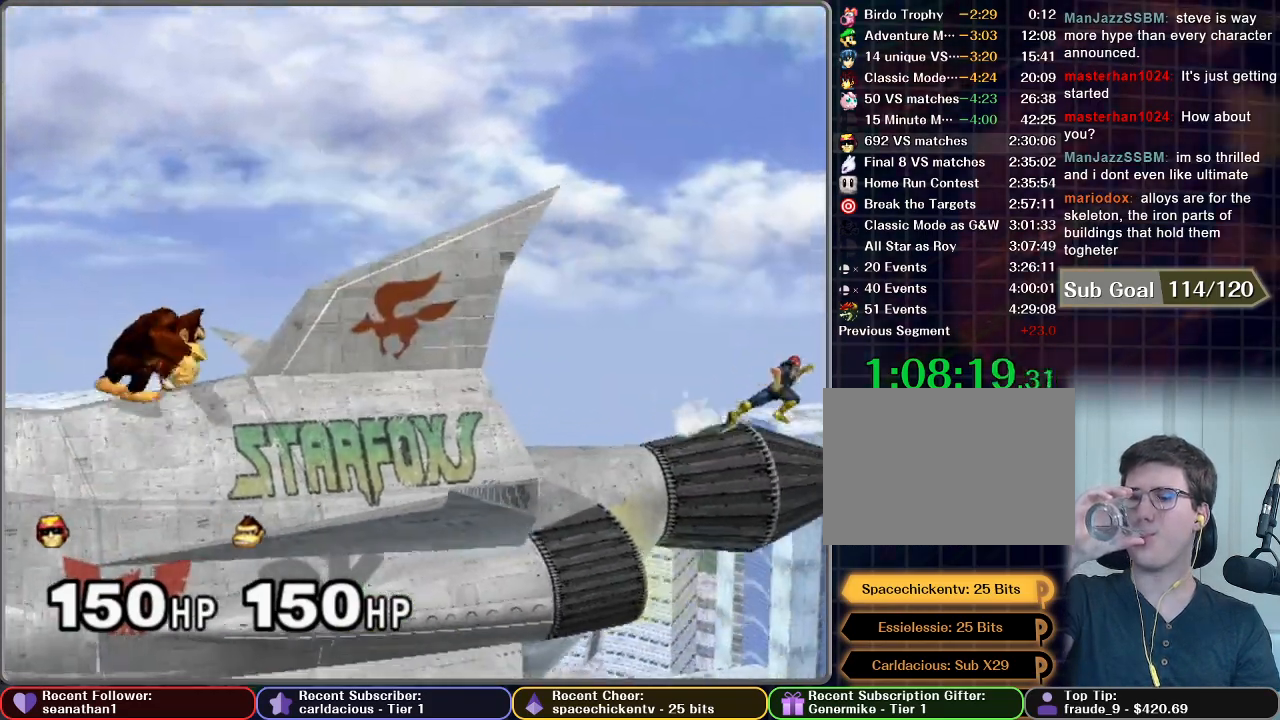
{"buttons": [], "left_stick": "down", "right_stick": "center", "button_events": []}
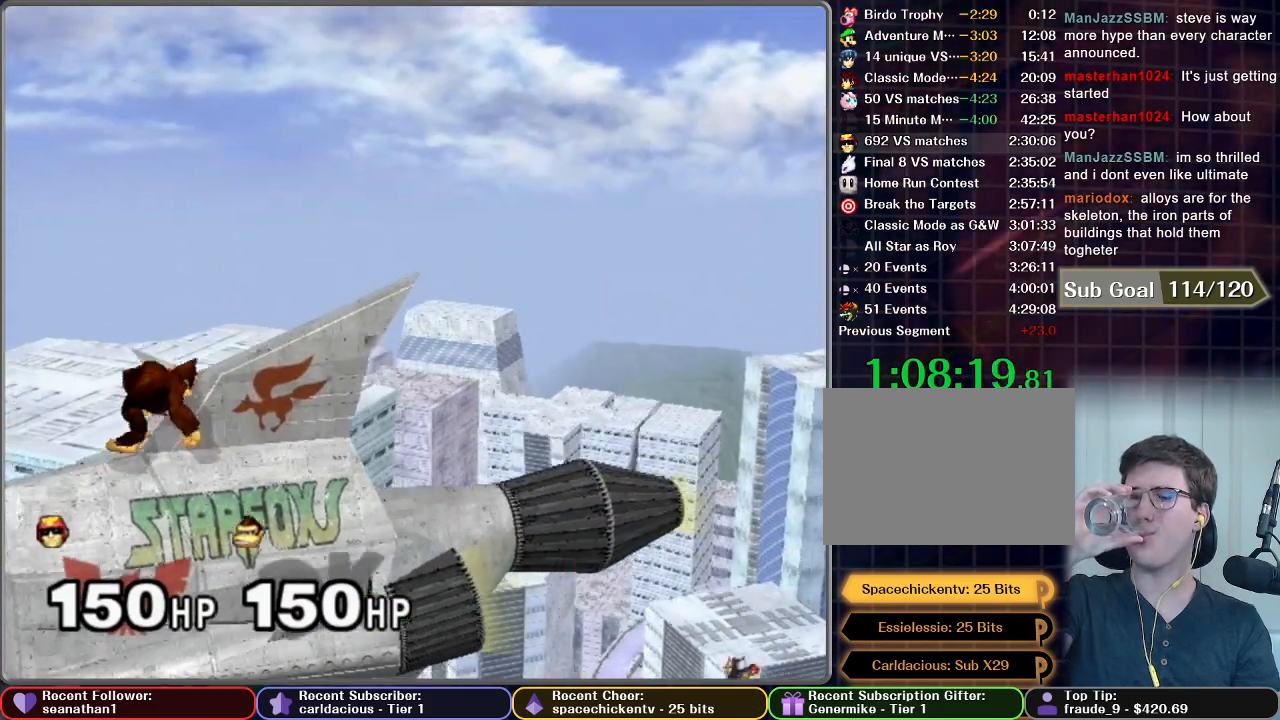
{"buttons": [], "left_stick": "center", "right_stick": "center", "button_events": []}
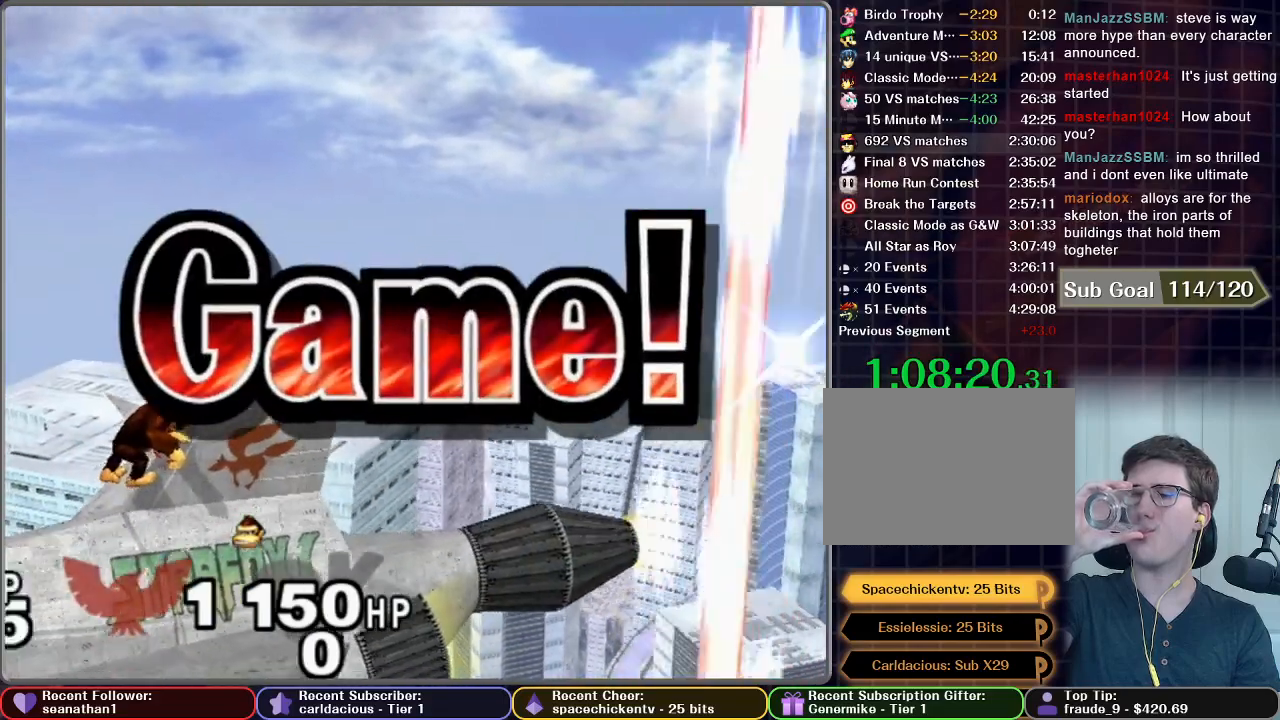
{"buttons": [], "left_stick": "center", "right_stick": "center", "button_events": []}
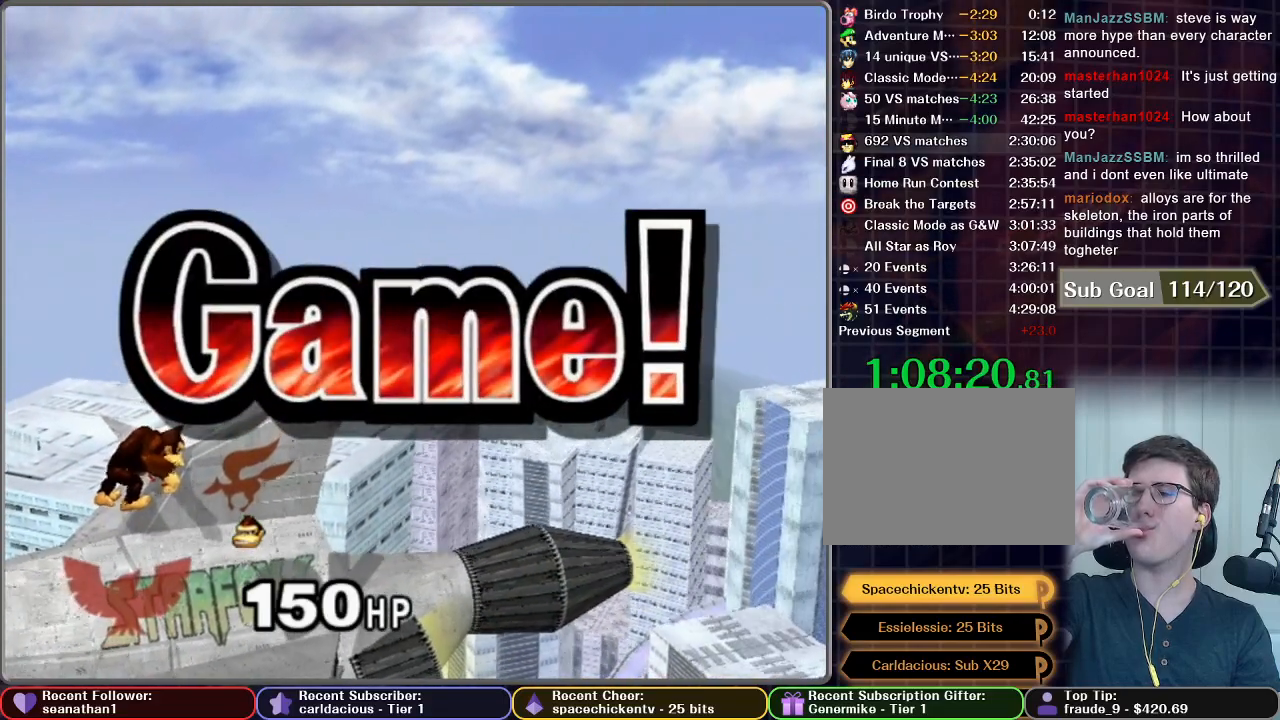
{"buttons": [], "left_stick": "center", "right_stick": "center", "button_events": []}
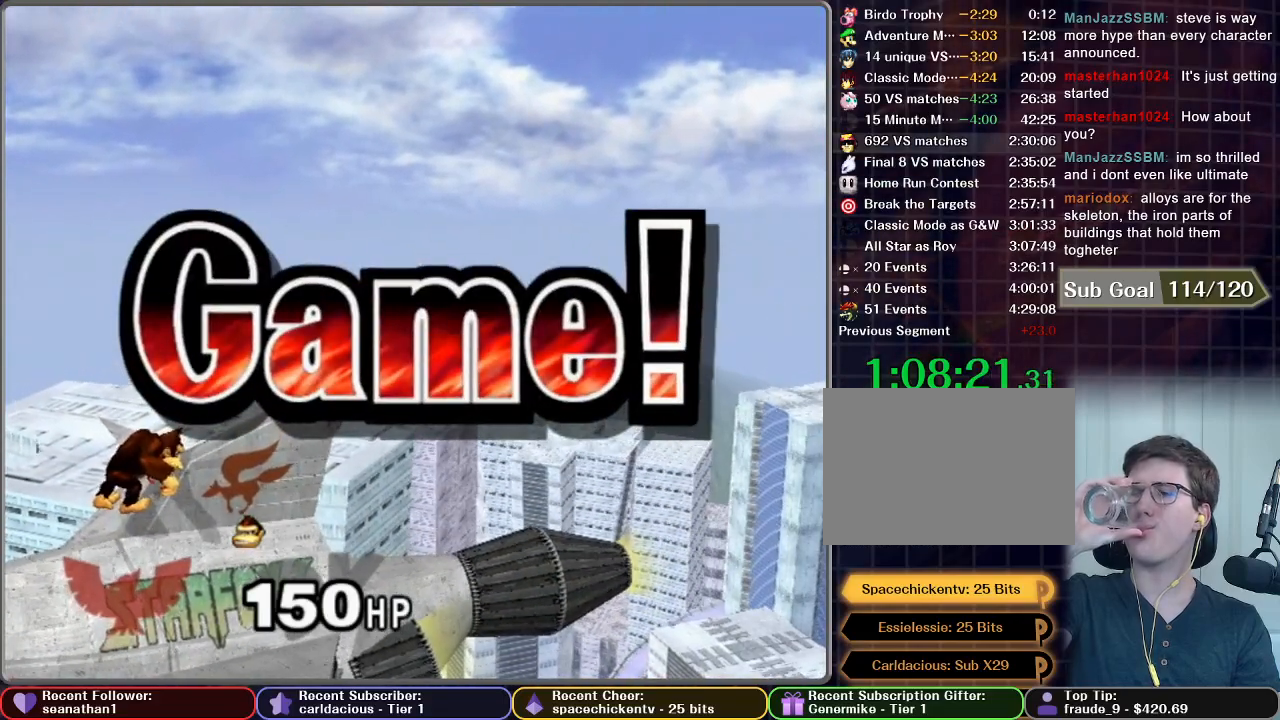
{"buttons": ["START"], "left_stick": "center", "right_stick": "center", "button_events": [[201, "START", "down"], [334, "START", "up"], [401, "START", "down"]]}
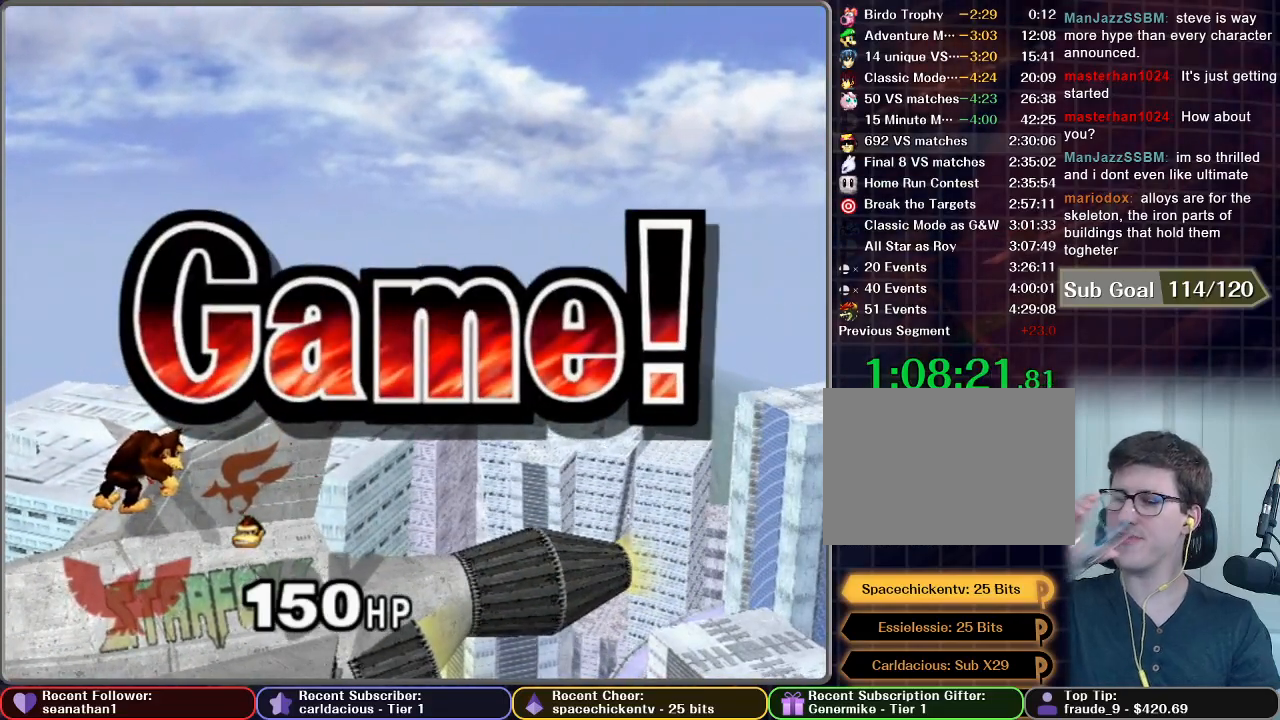
{"buttons": ["START"], "left_stick": "center", "right_stick": "center", "button_events": [[17, "START", "up"], [83, "START", "down"], [217, "START", "up"], [284, "START", "down"], [417, "START", "up"], [467, "START", "down"]]}
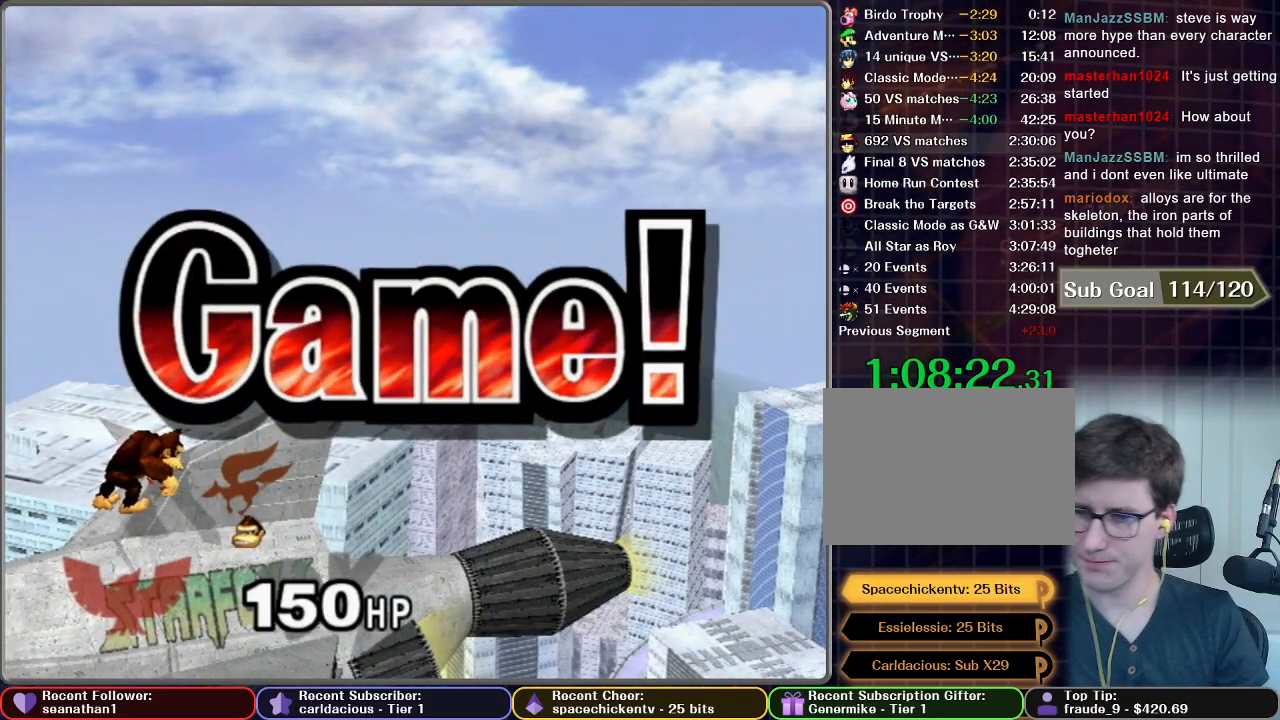
{"buttons": [], "left_stick": "center", "right_stick": "center", "button_events": [[100, "START", "up"], [167, "START", "down"], [301, "START", "up"], [384, "START", "down"], [484, "START", "up"]]}
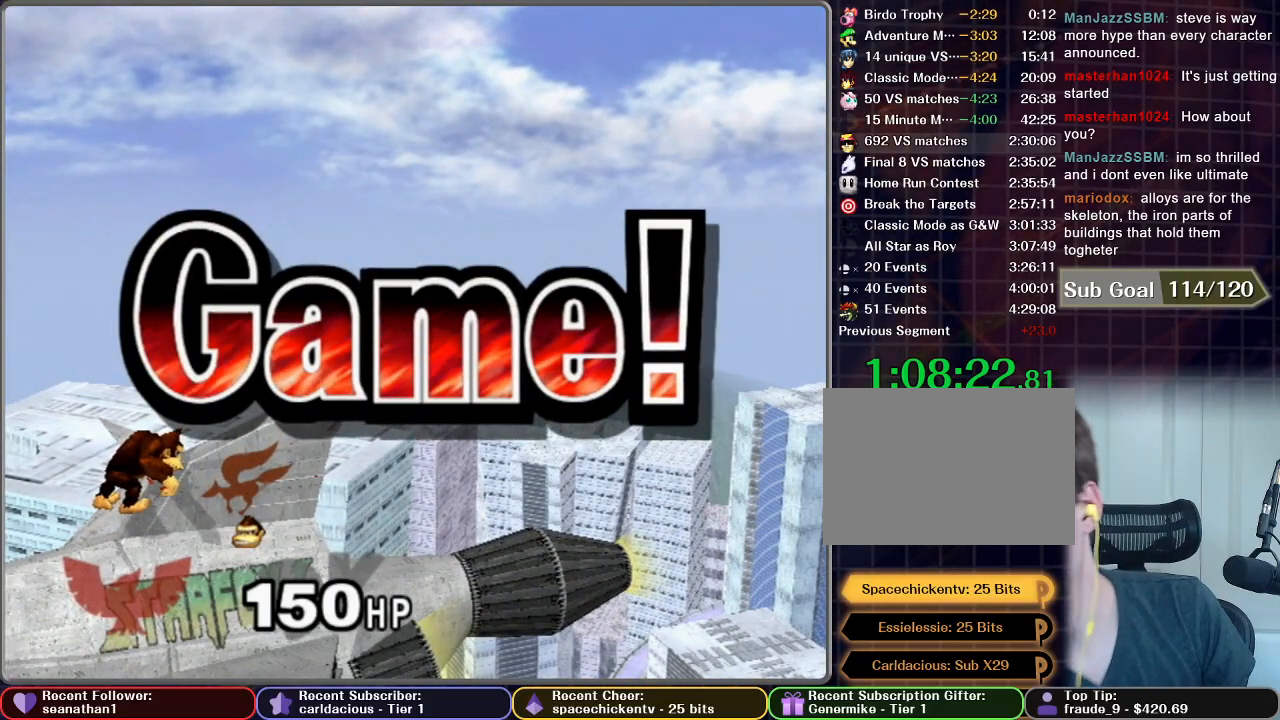
{"buttons": ["START"], "left_stick": "center", "right_stick": "center", "button_events": [[50, "START", "down"], [183, "START", "up"], [233, "START", "down"], [367, "START", "up"], [417, "START", "down"]]}